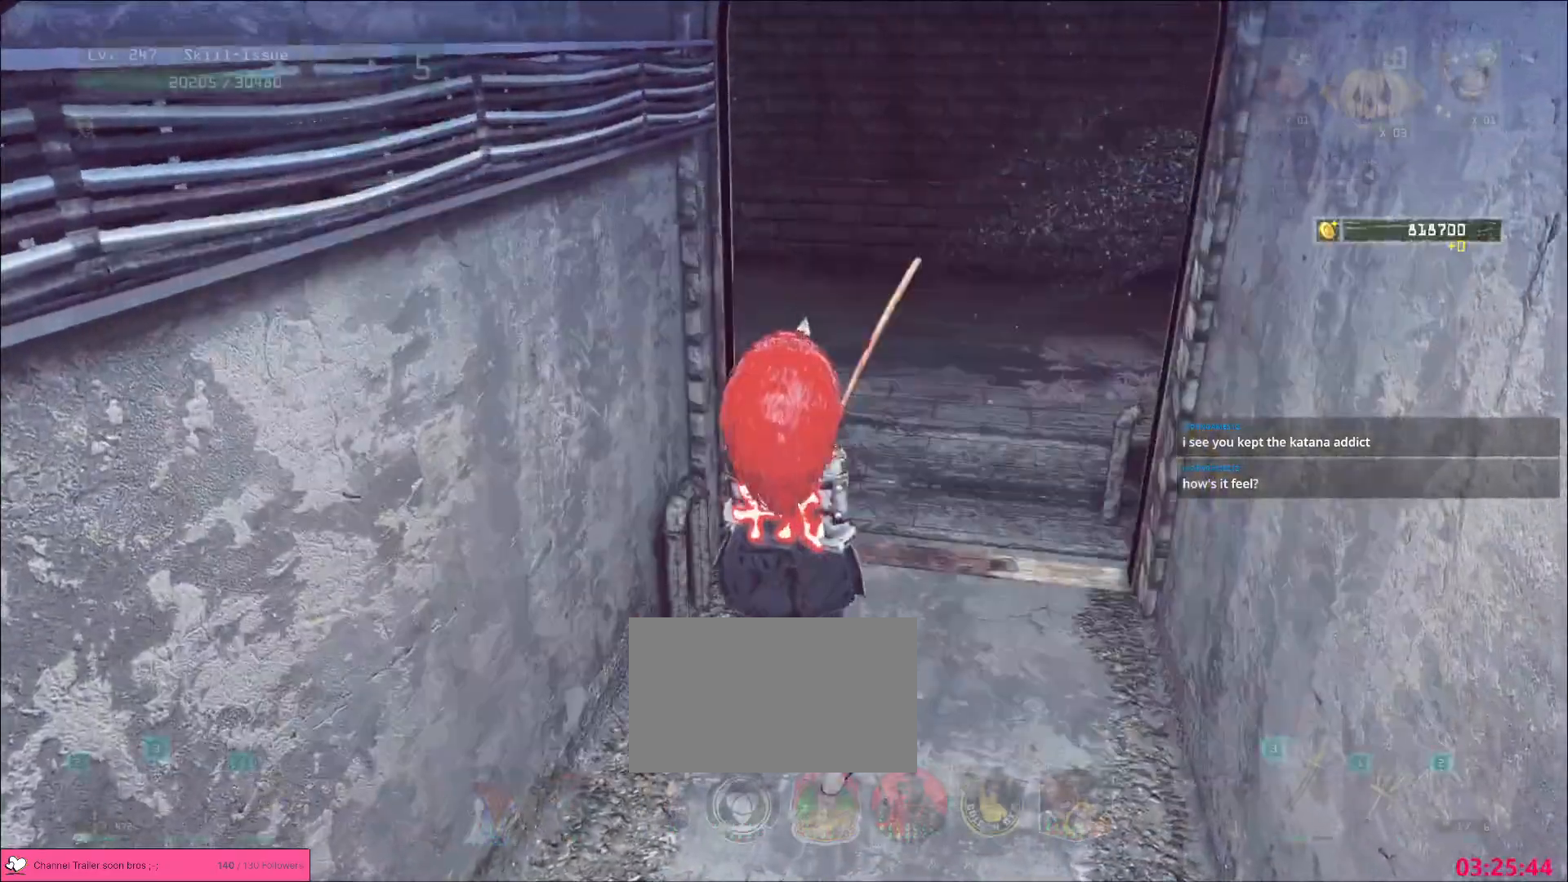
Gameplay with keyboard and mouse; each line is a JSON object with the keys and mouse buttons held at the frame after it. "events" lists presses ("down") and releases ("up") of "1", "2", "3", "4", "5", "a", "alt", "b", "c", "ctrl", "d", "e", "f", "g", "q", "r", "s", "shift", "space", "t", "tab", "v", "w", "x", "z", "mouse_left", "mouse_right", "mouse_mb4" and "mouse_mb5" between this image and that frame as [ms after this image, input, new state], when the widget could be followed in between. "mouse_left", "mouse_right", "mouse_mb4", "mouse_mb5" = the "left", "right", "mb4", "mb5" buttons of the "mouse" list. No other keys are recorded. Not read: mouse_move mouse_wheel.
{"keys": ["w"], "mouse": [], "events": [[67, "w", "down"], [133, "ctrl", "down"], [250, "ctrl", "up"]]}
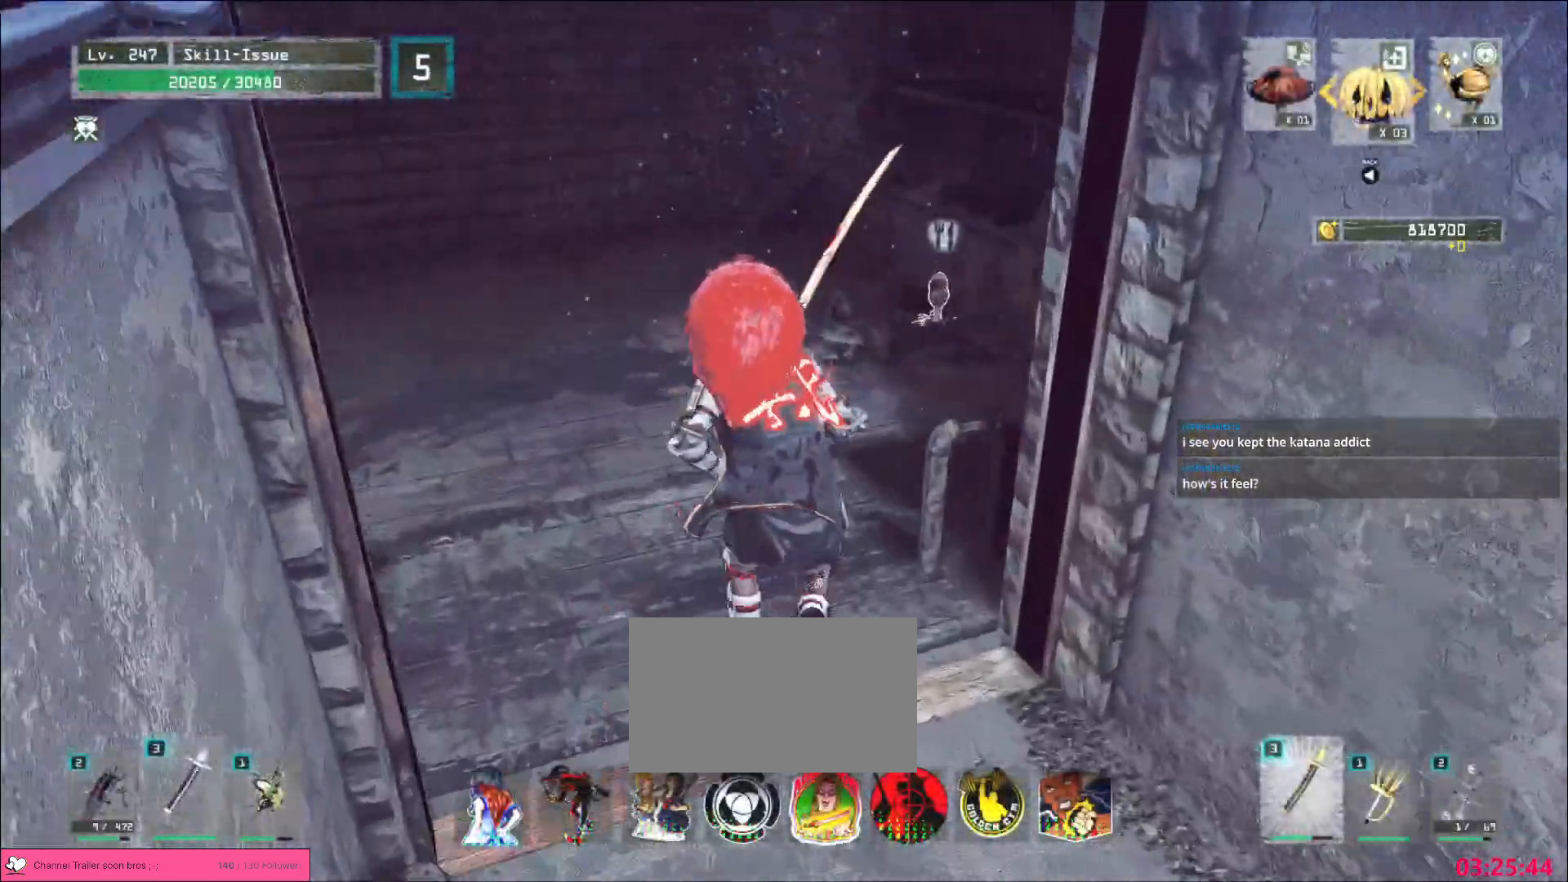
{"keys": [], "mouse": [], "events": [[283, "w", "up"]]}
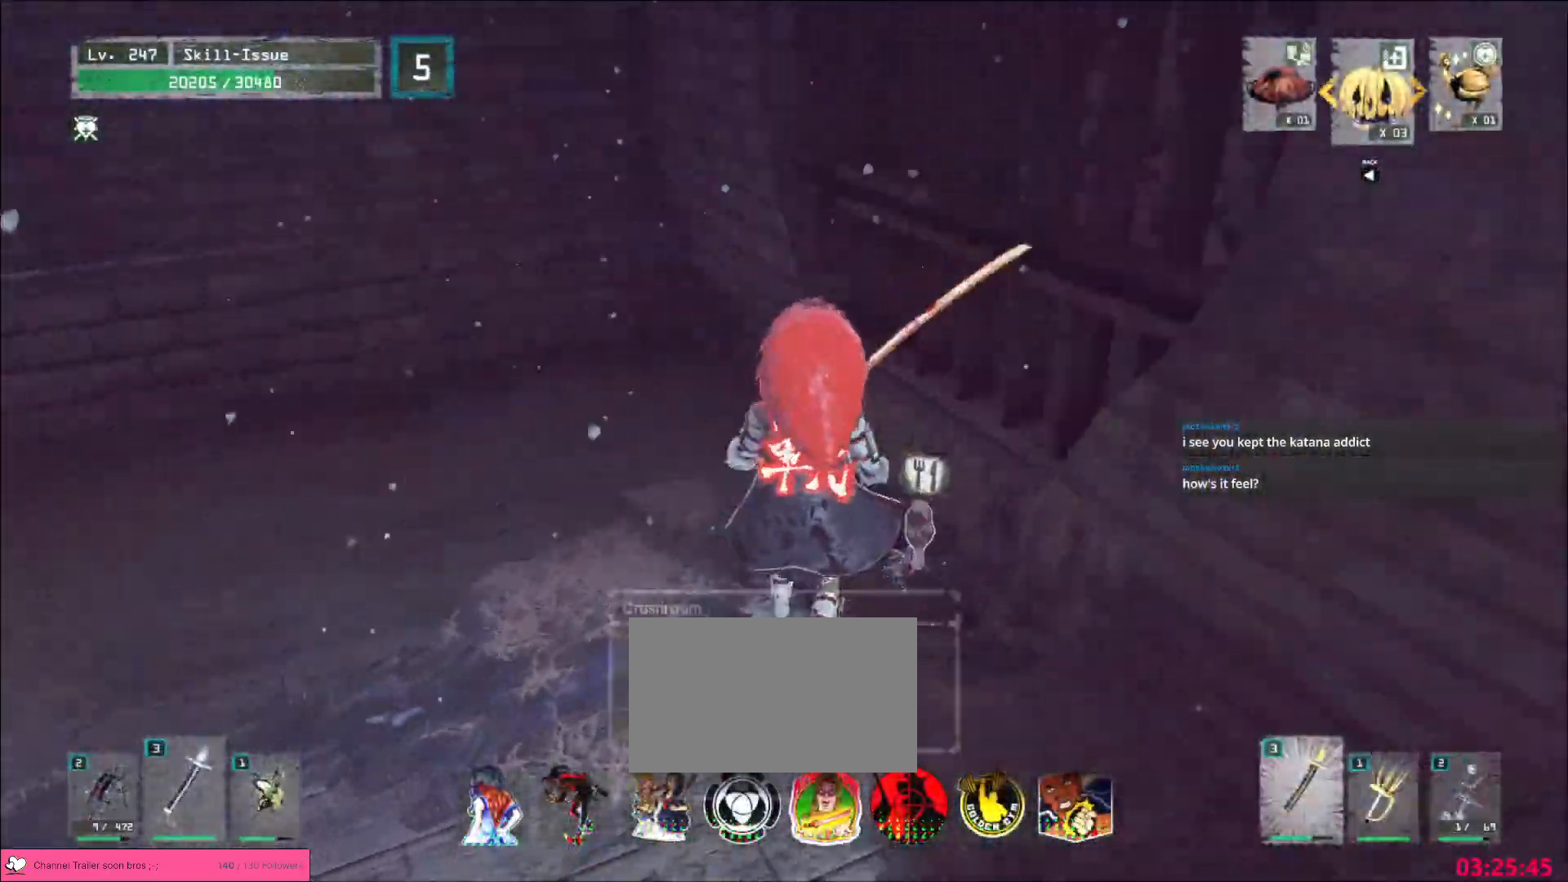
{"keys": ["w"], "mouse": [], "events": [[50, "a", "down"], [50, "w", "down"], [117, "ctrl", "down"], [250, "ctrl", "up"], [400, "a", "up"]]}
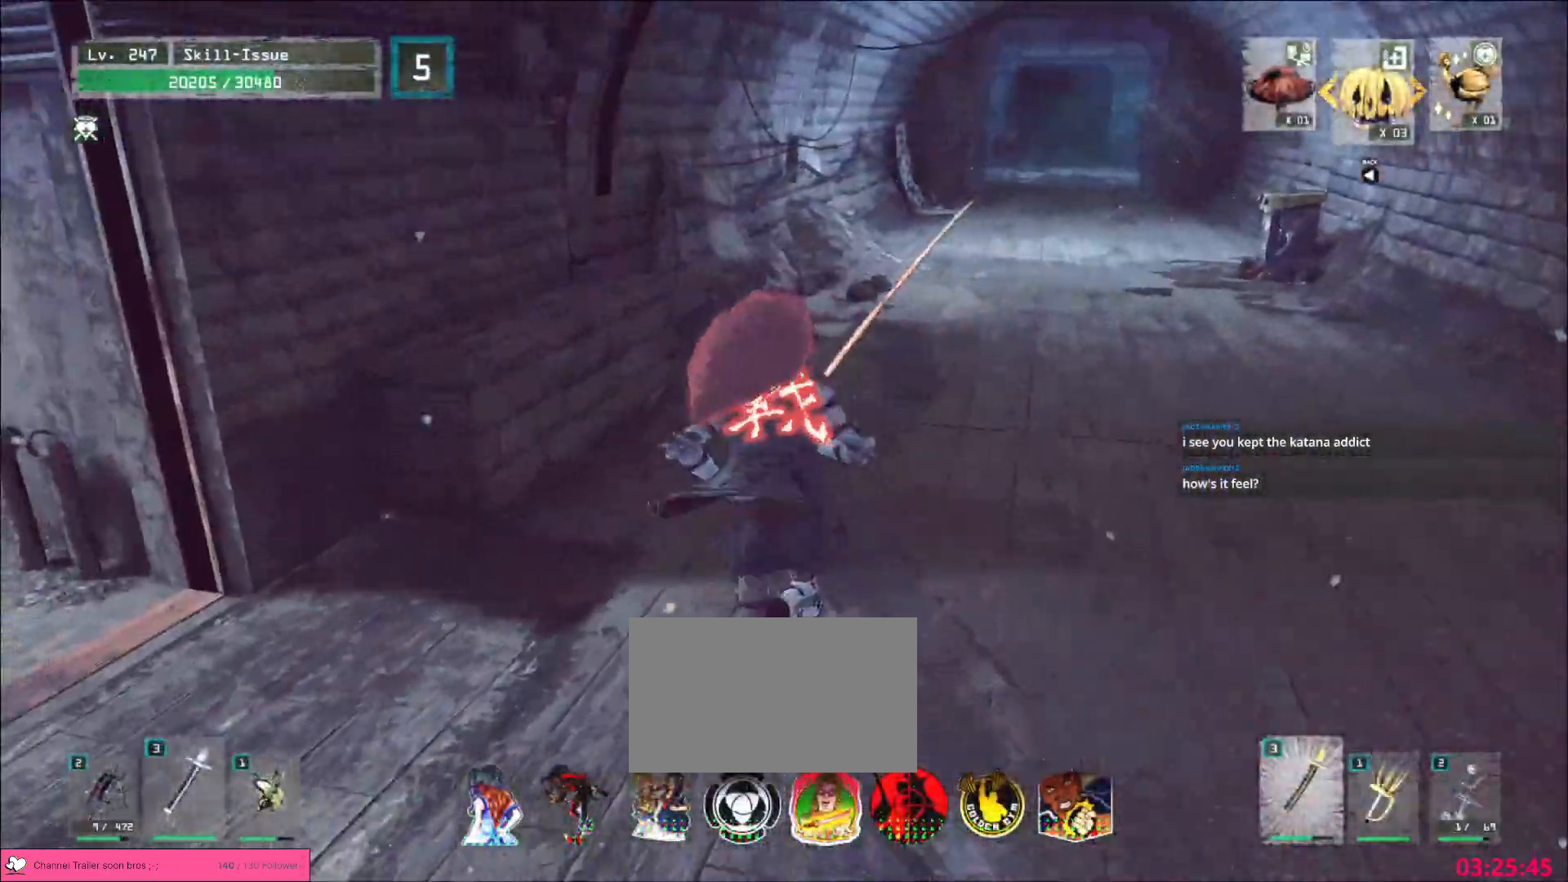
{"keys": ["w"], "mouse": [], "events": []}
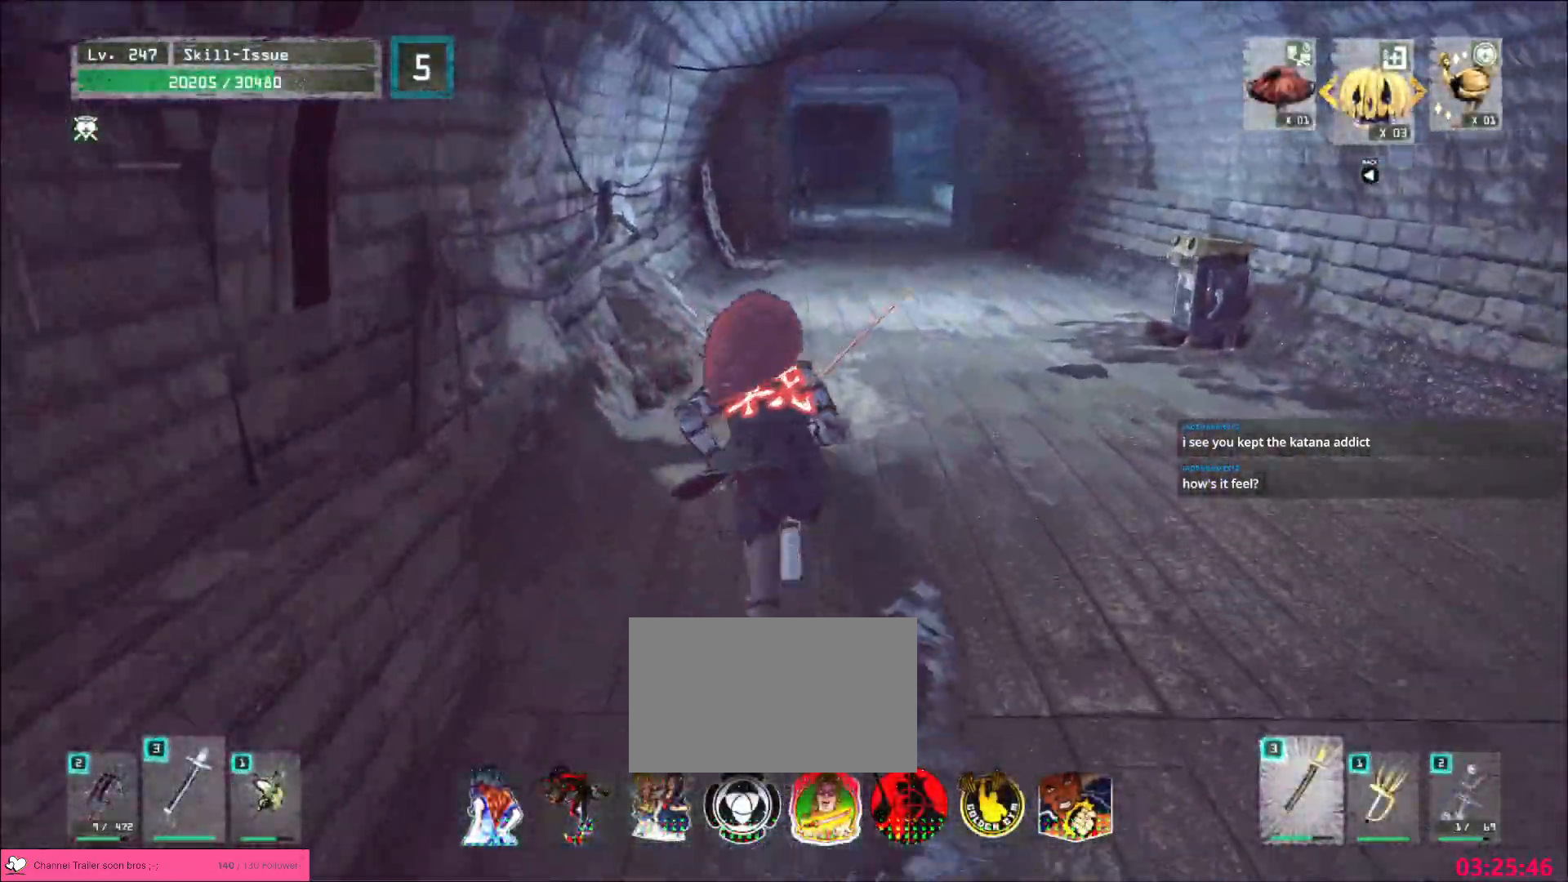
{"keys": ["a"], "mouse": [], "events": [[117, "2", "down"], [183, "2", "up"], [317, "w", "up"], [467, "a", "down"]]}
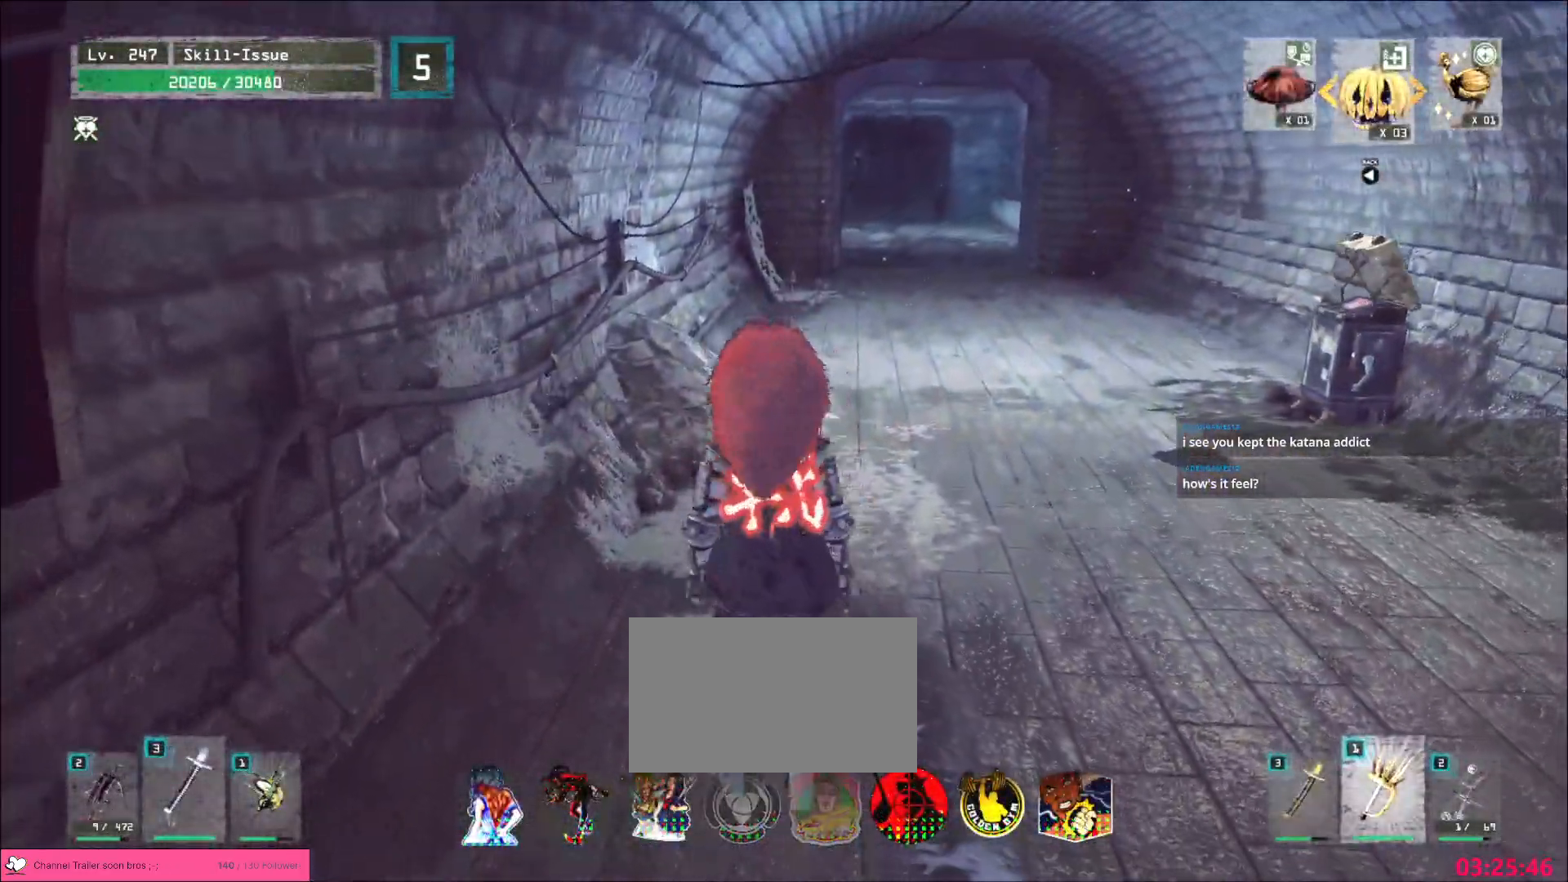
{"keys": ["2"], "mouse": [], "events": [[17, "s", "down"], [67, "a", "up"], [217, "s", "up"], [350, "2", "down"], [417, "2", "up"], [500, "2", "down"]]}
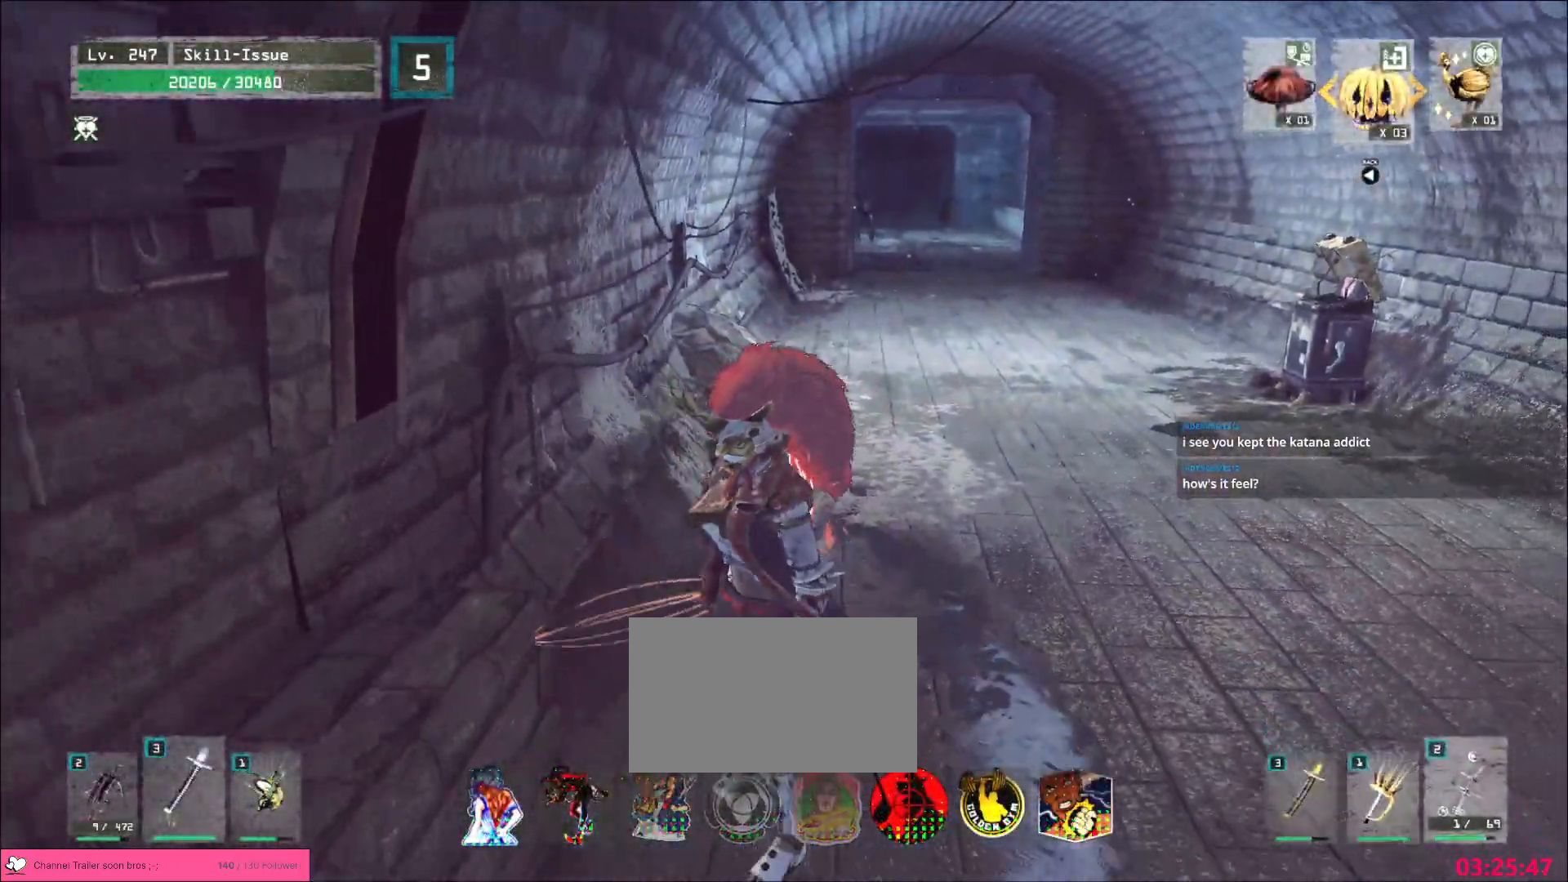
{"keys": [], "mouse": [], "events": [[50, "2", "up"], [400, "1", "down"], [450, "1", "up"]]}
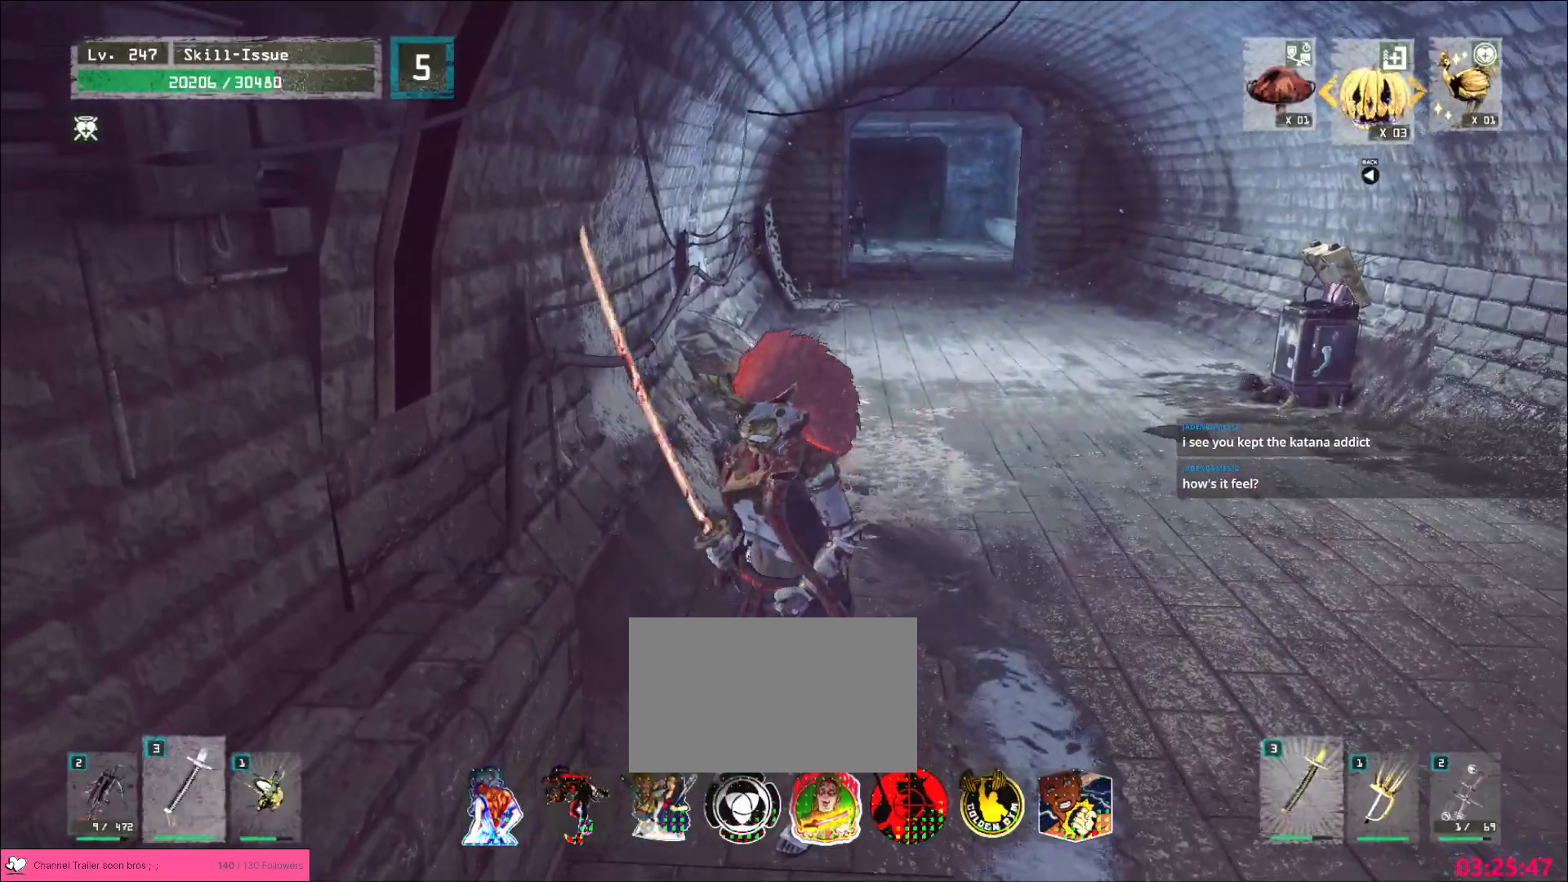
{"keys": [], "mouse": [], "events": []}
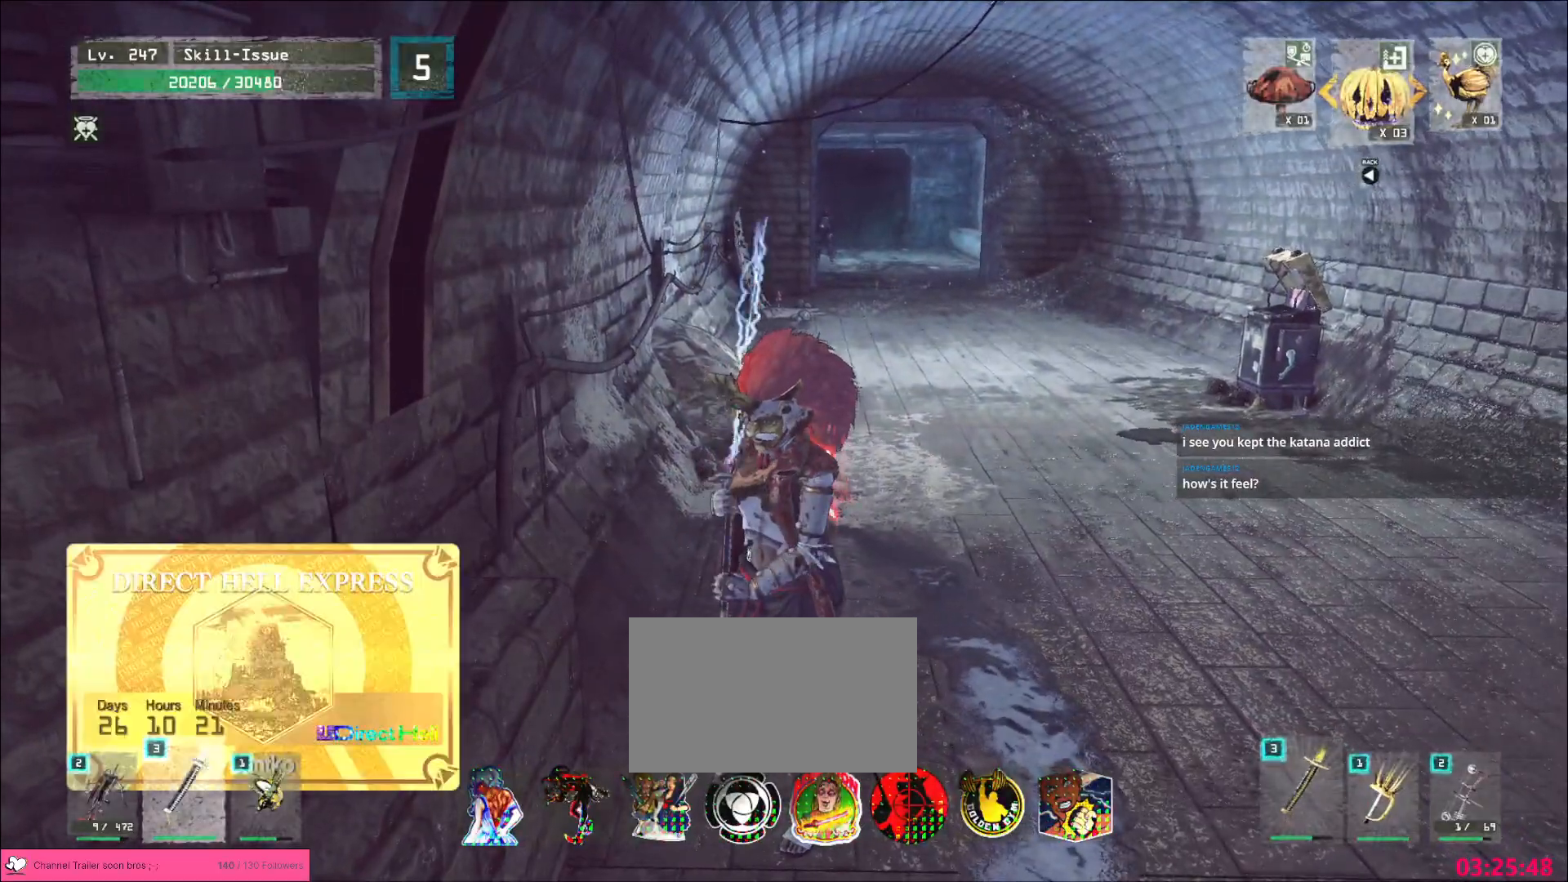
{"keys": [], "mouse": [], "events": [[167, "mouse_left", "down"], [233, "mouse_left", "up"], [300, "mouse_mb4", "down"], [417, "mouse_mb4", "up"]]}
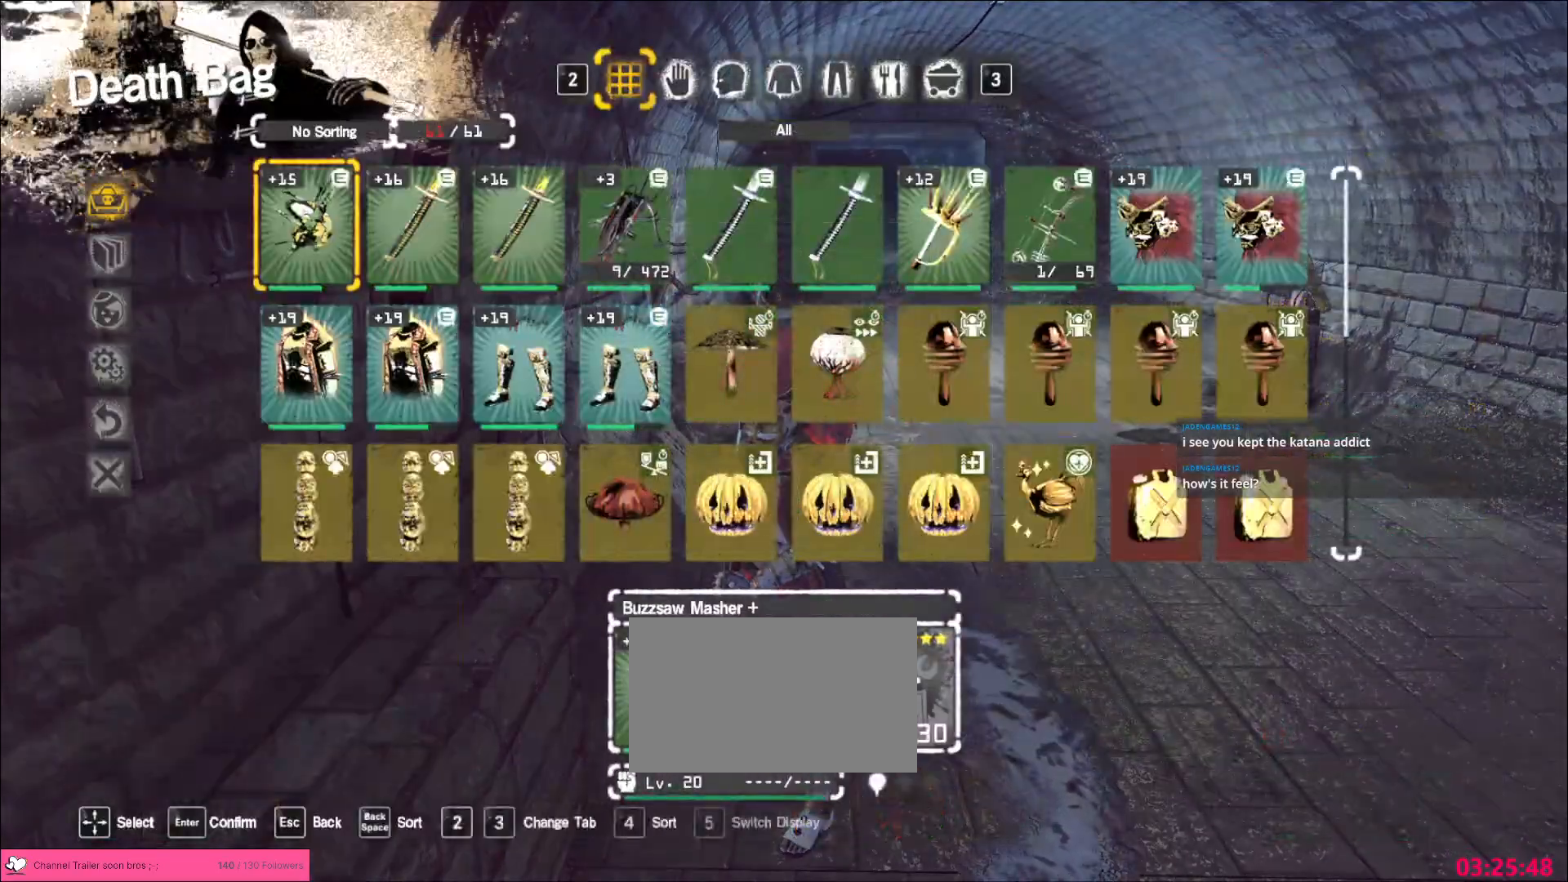
{"keys": [], "mouse": [], "events": [[33, "d", "down"], [100, "d", "up"], [167, "d", "down"], [233, "d", "up"], [283, "d", "down"], [350, "d", "up"], [417, "d", "down"], [500, "d", "up"]]}
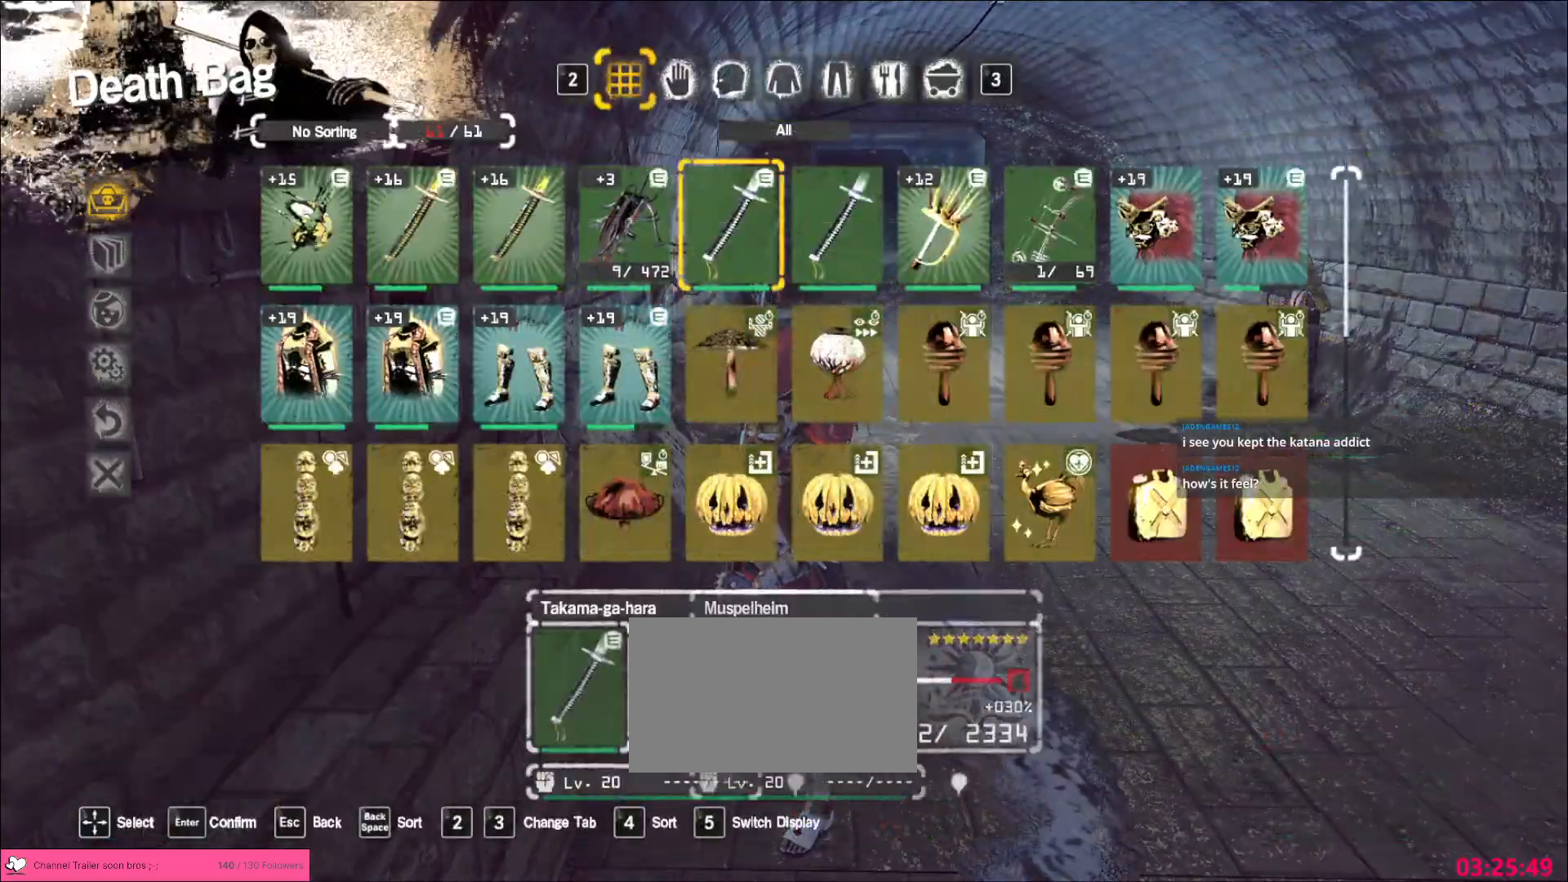
{"keys": [], "mouse": [], "events": []}
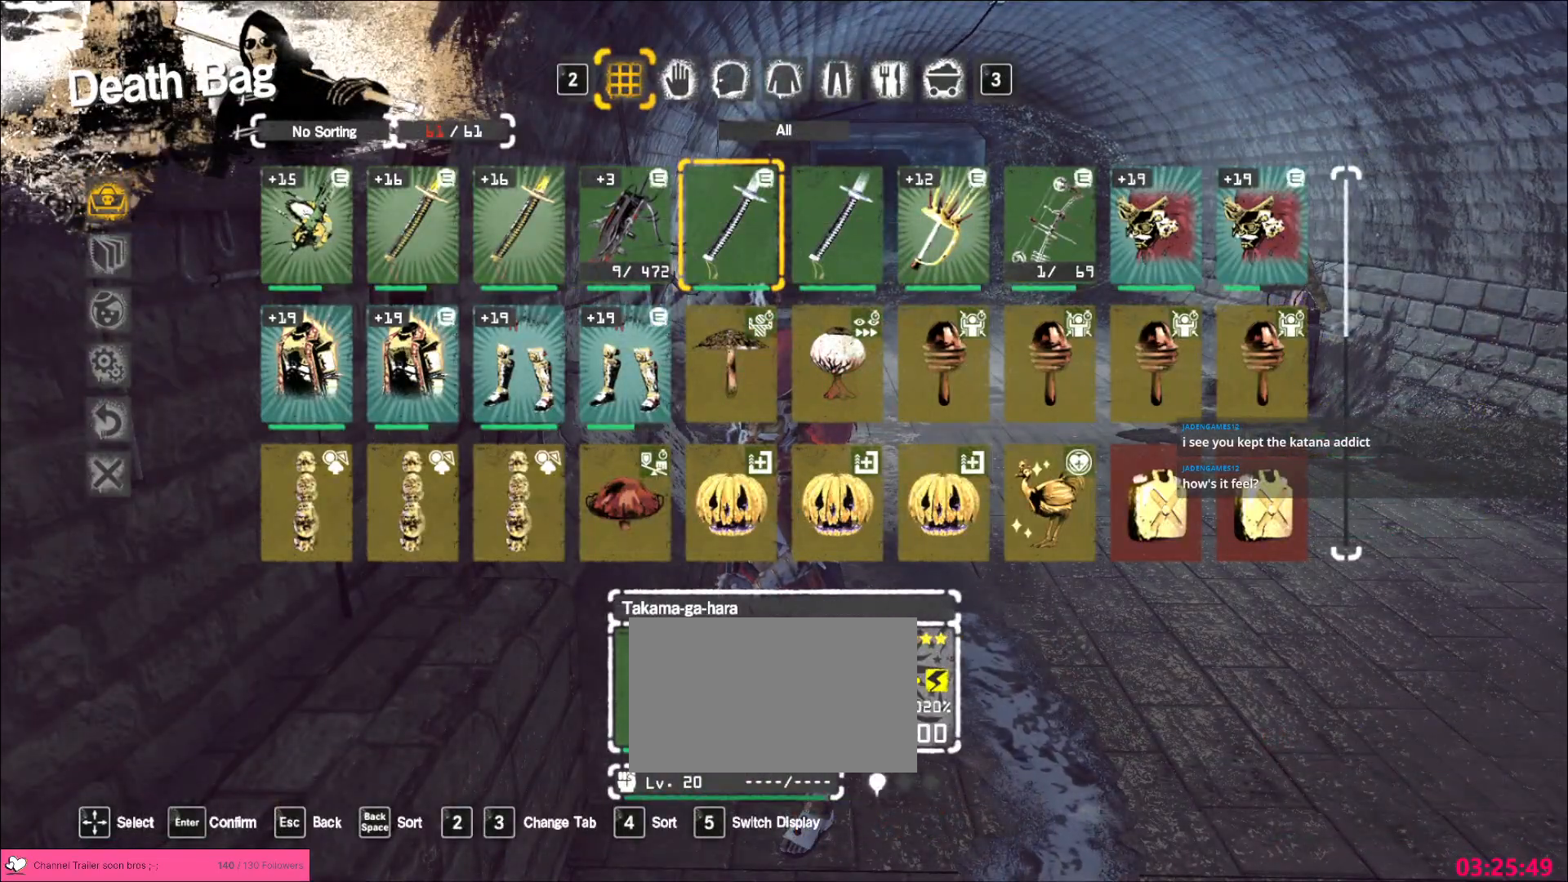
{"keys": [], "mouse": [], "events": []}
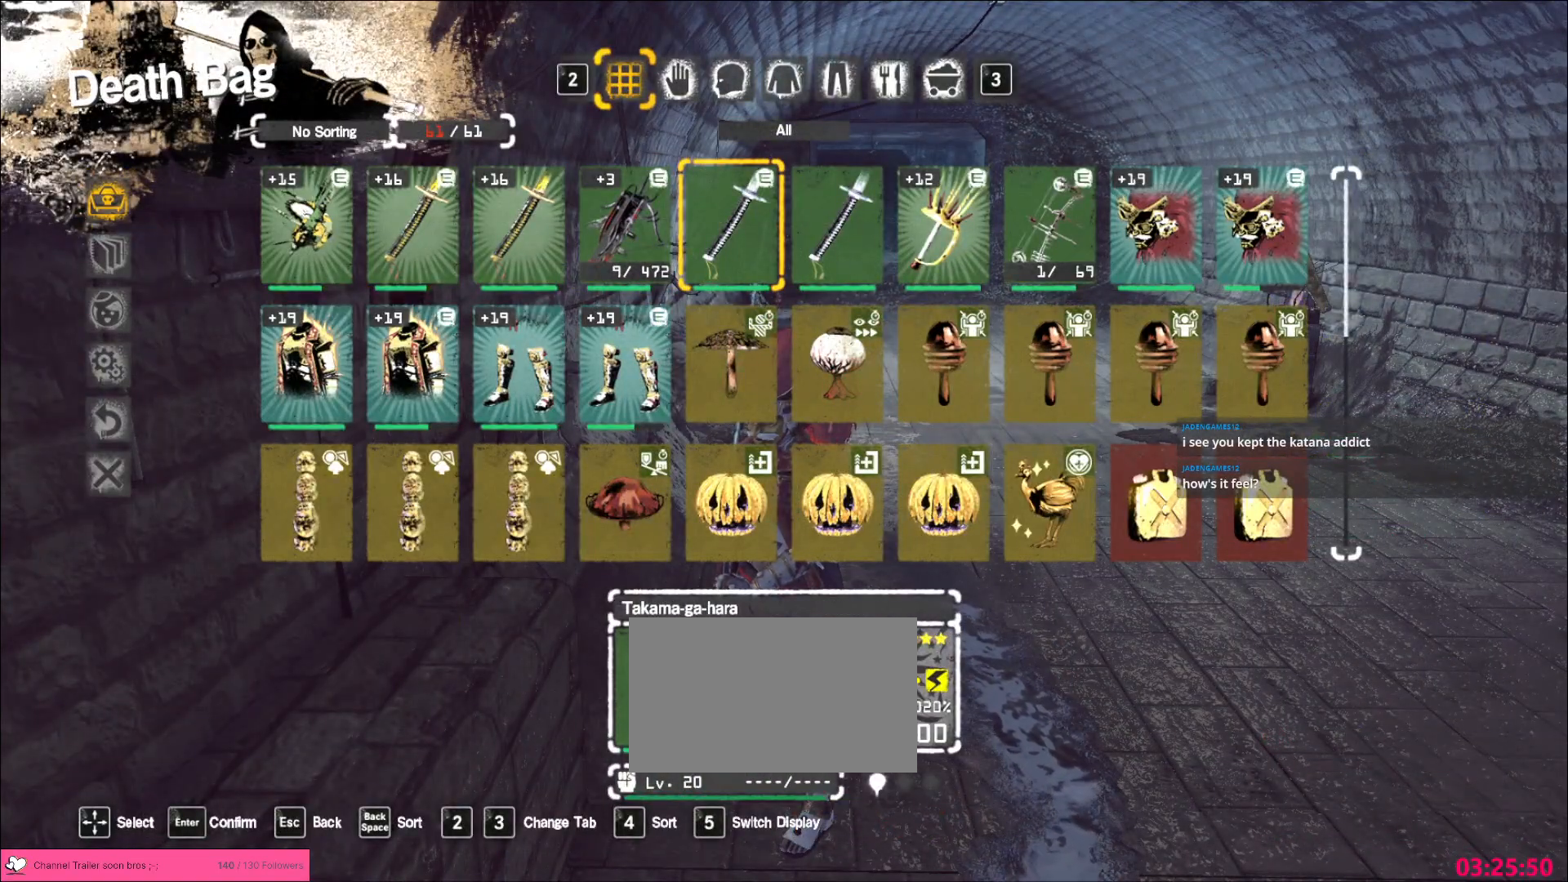
{"keys": [], "mouse": [], "events": []}
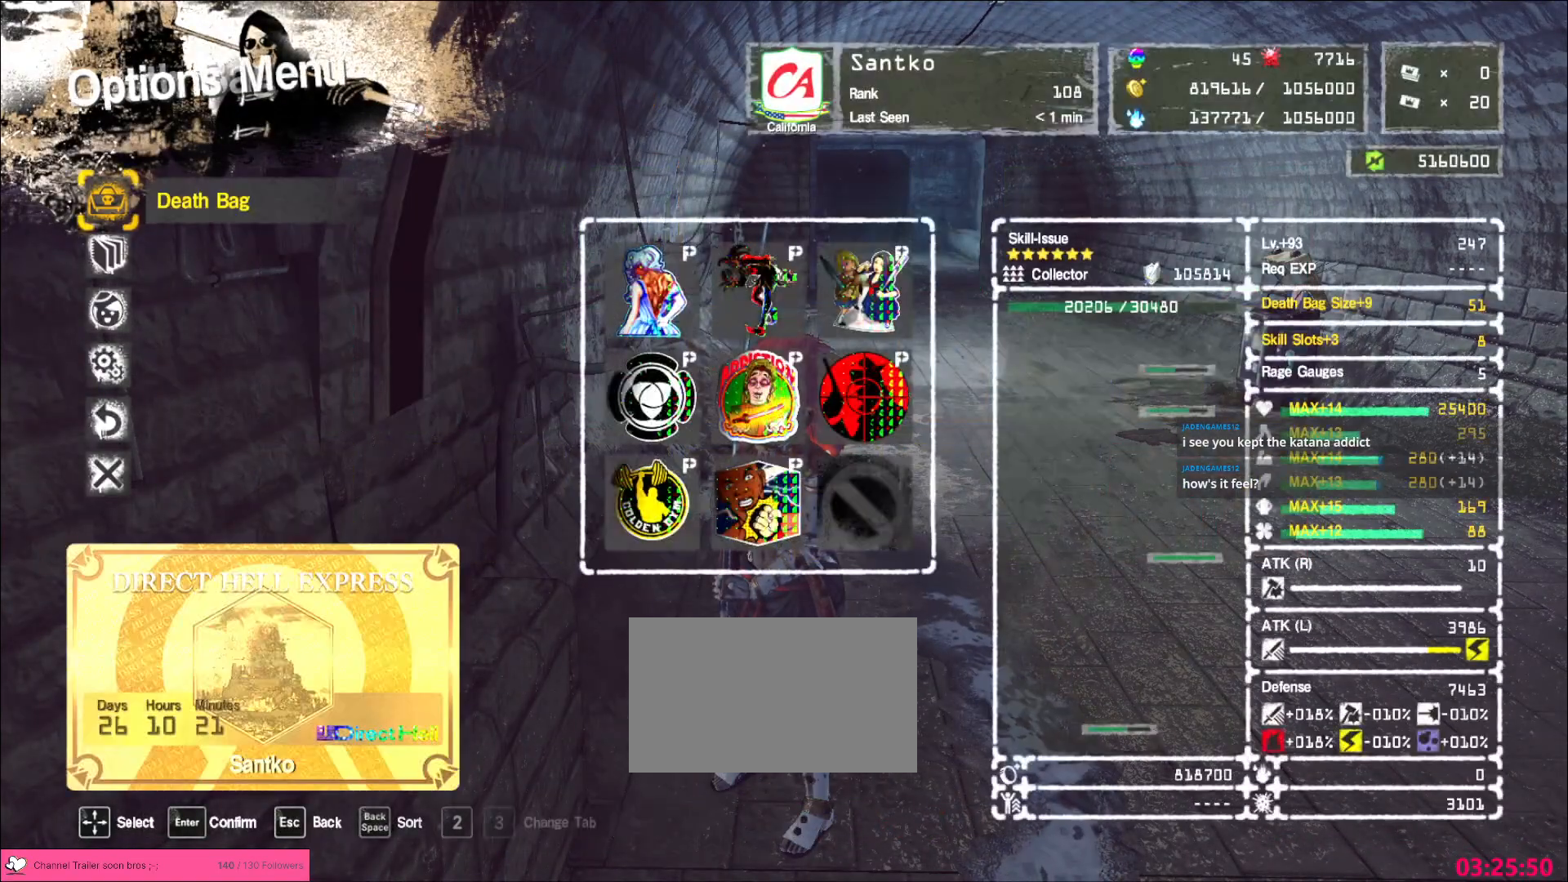
{"keys": ["w"], "mouse": [], "events": [[283, "w", "down"], [333, "ctrl", "down"], [433, "ctrl", "up"]]}
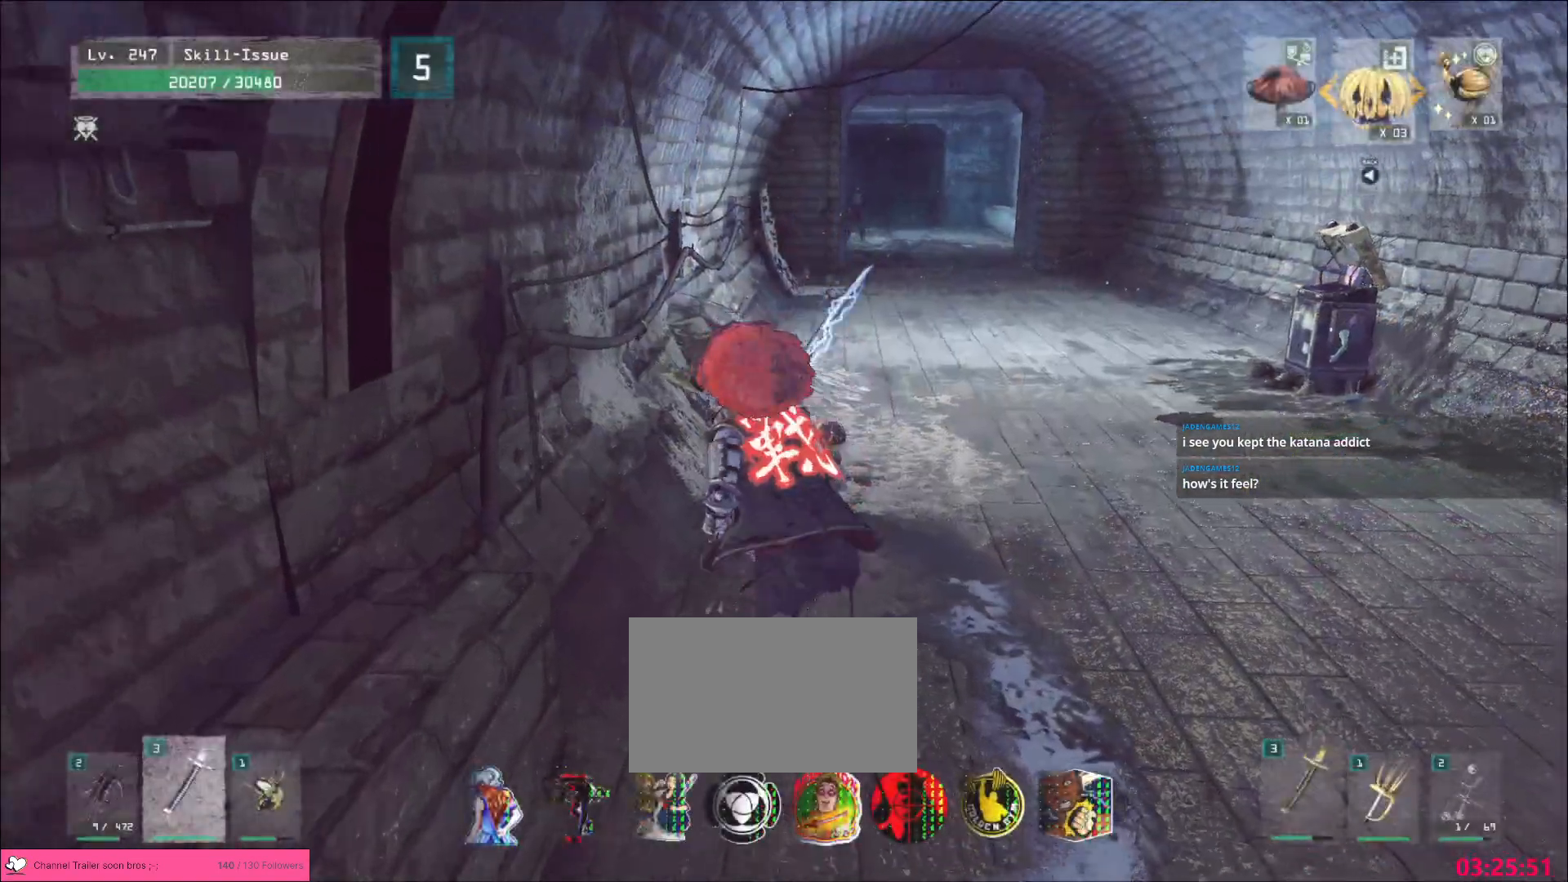
{"keys": ["w"], "mouse": [], "events": [[100, "2", "down"], [150, "2", "up"], [283, "ctrl", "down"], [383, "ctrl", "up"]]}
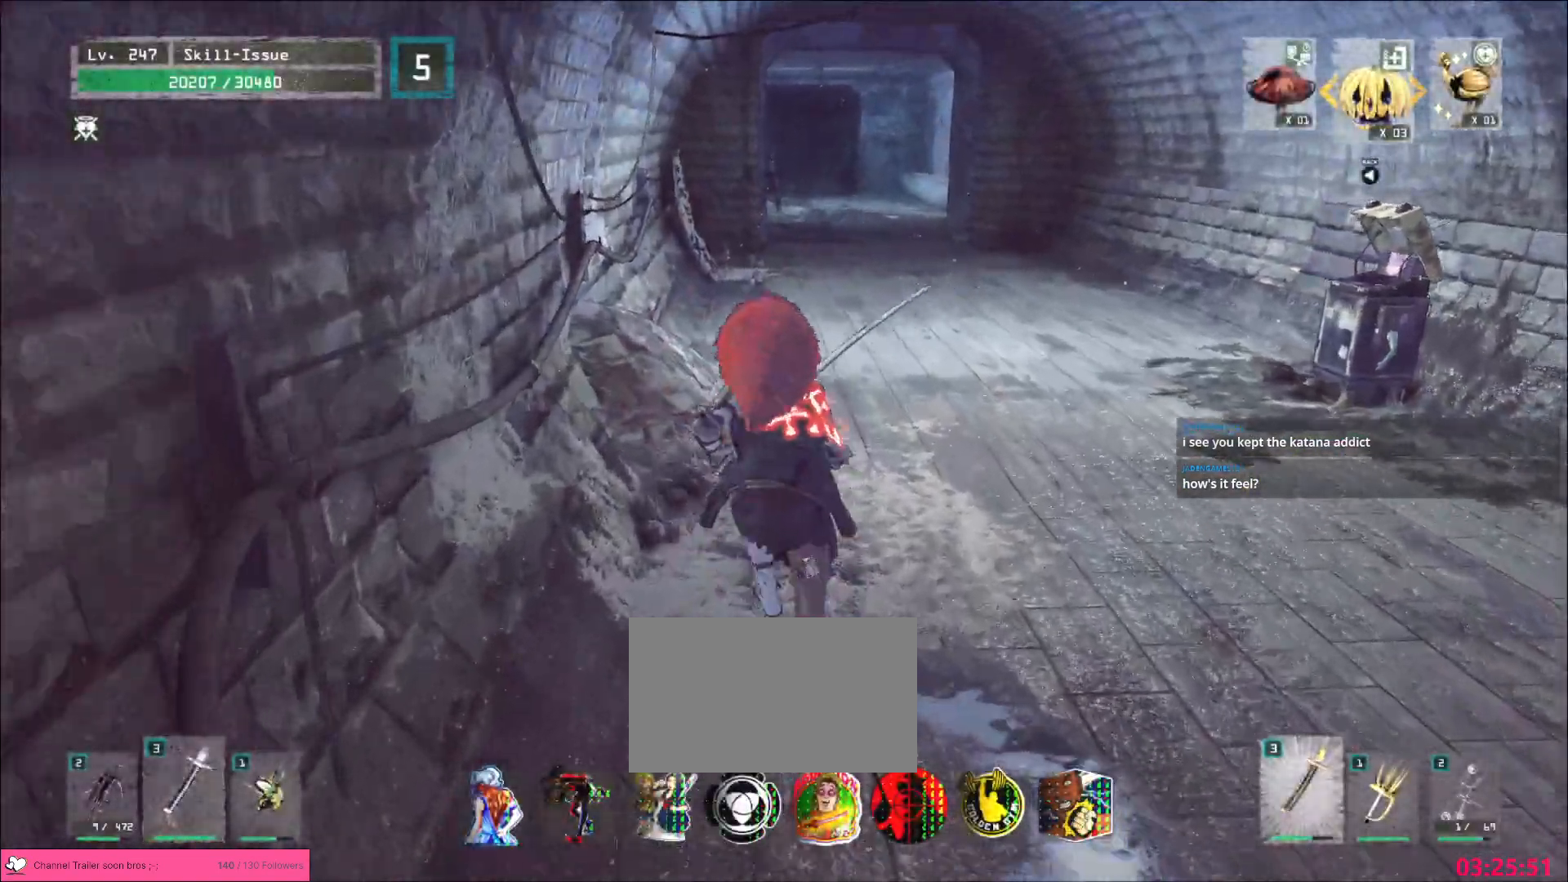
{"keys": ["w"], "mouse": [], "events": [[100, "a", "down"], [200, "a", "up"]]}
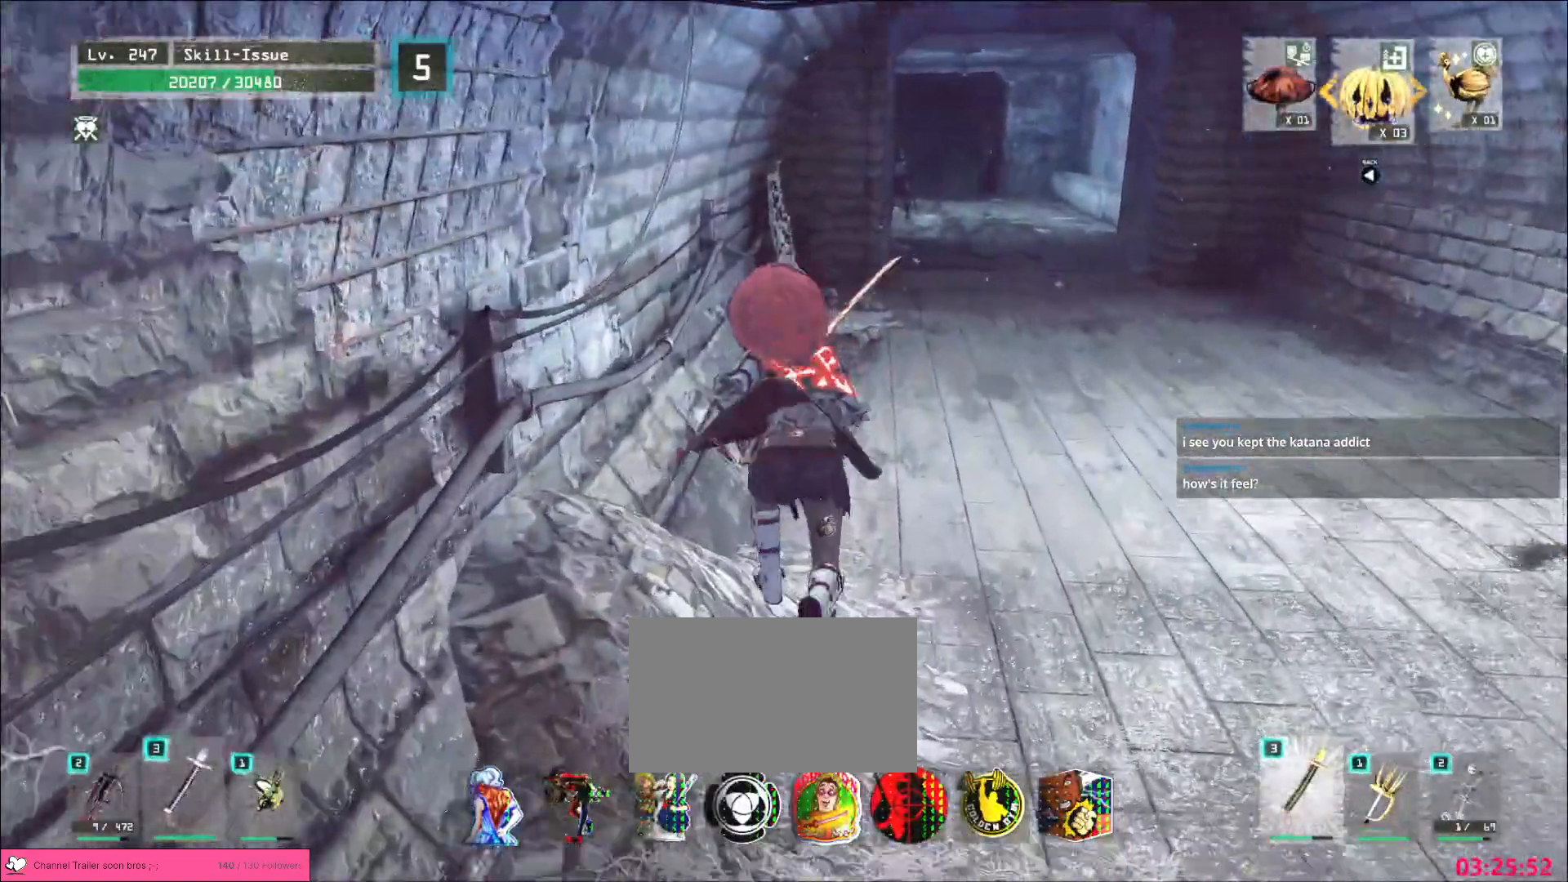
{"keys": ["w"], "mouse": [], "events": []}
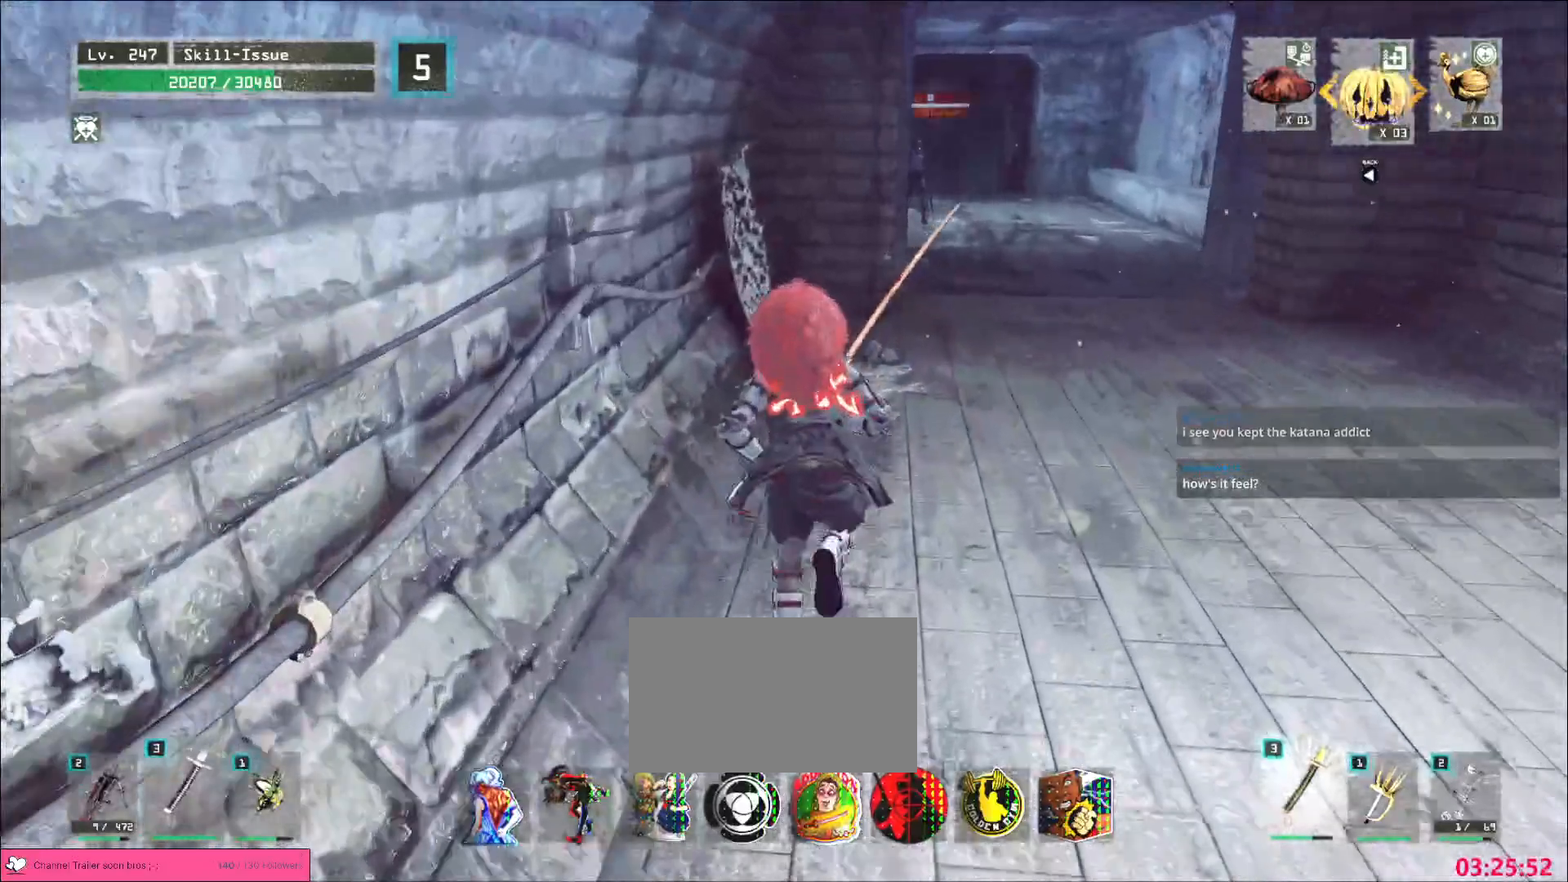
{"keys": ["w"], "mouse": [], "events": []}
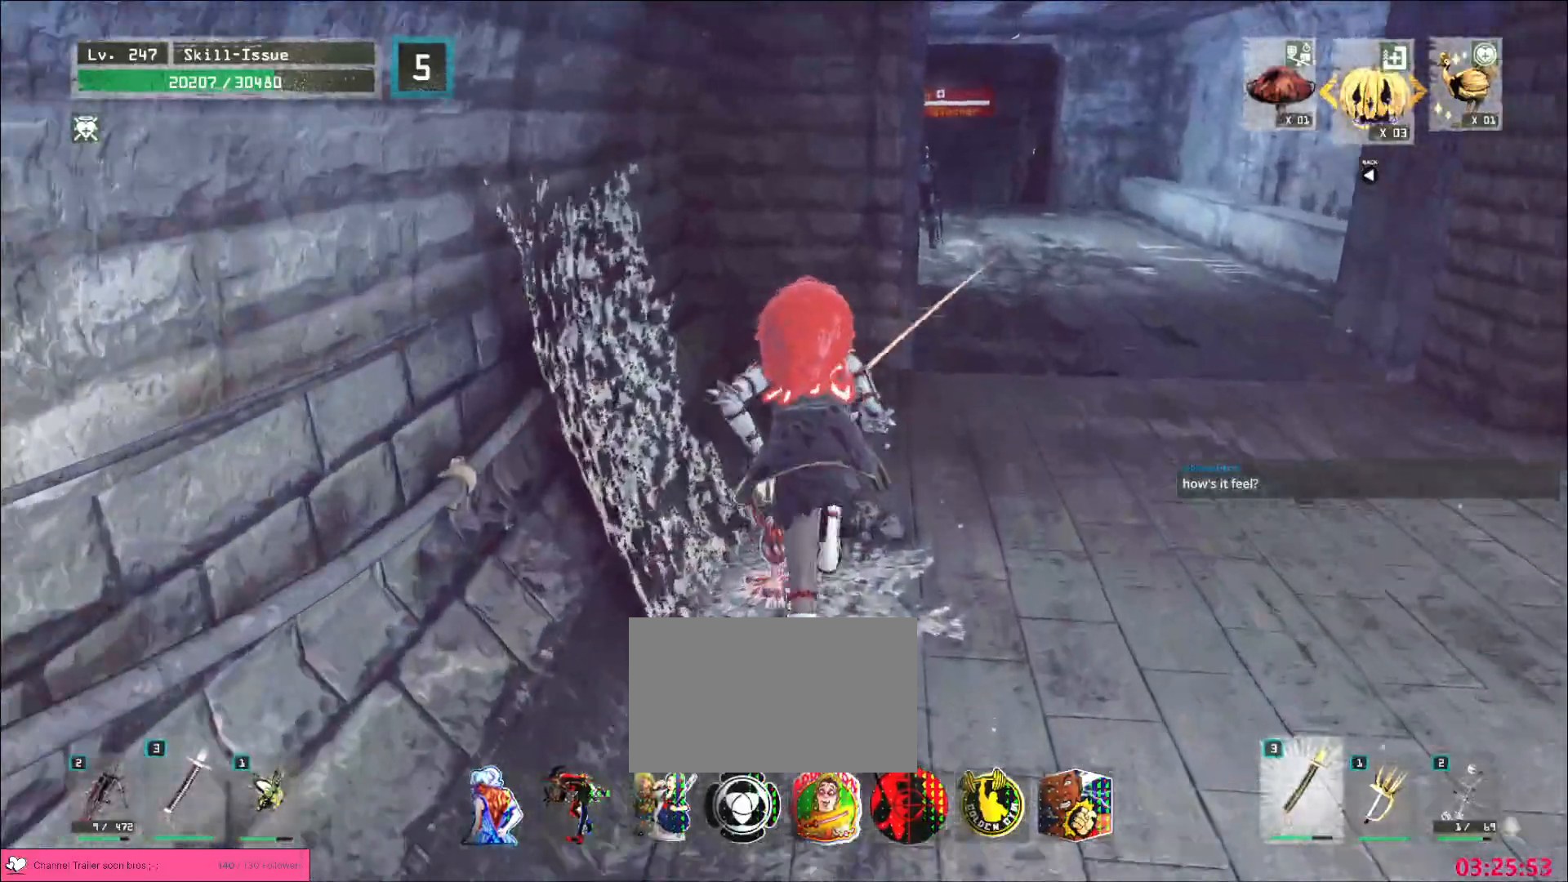
{"keys": [], "mouse": [], "events": [[267, "w", "up"]]}
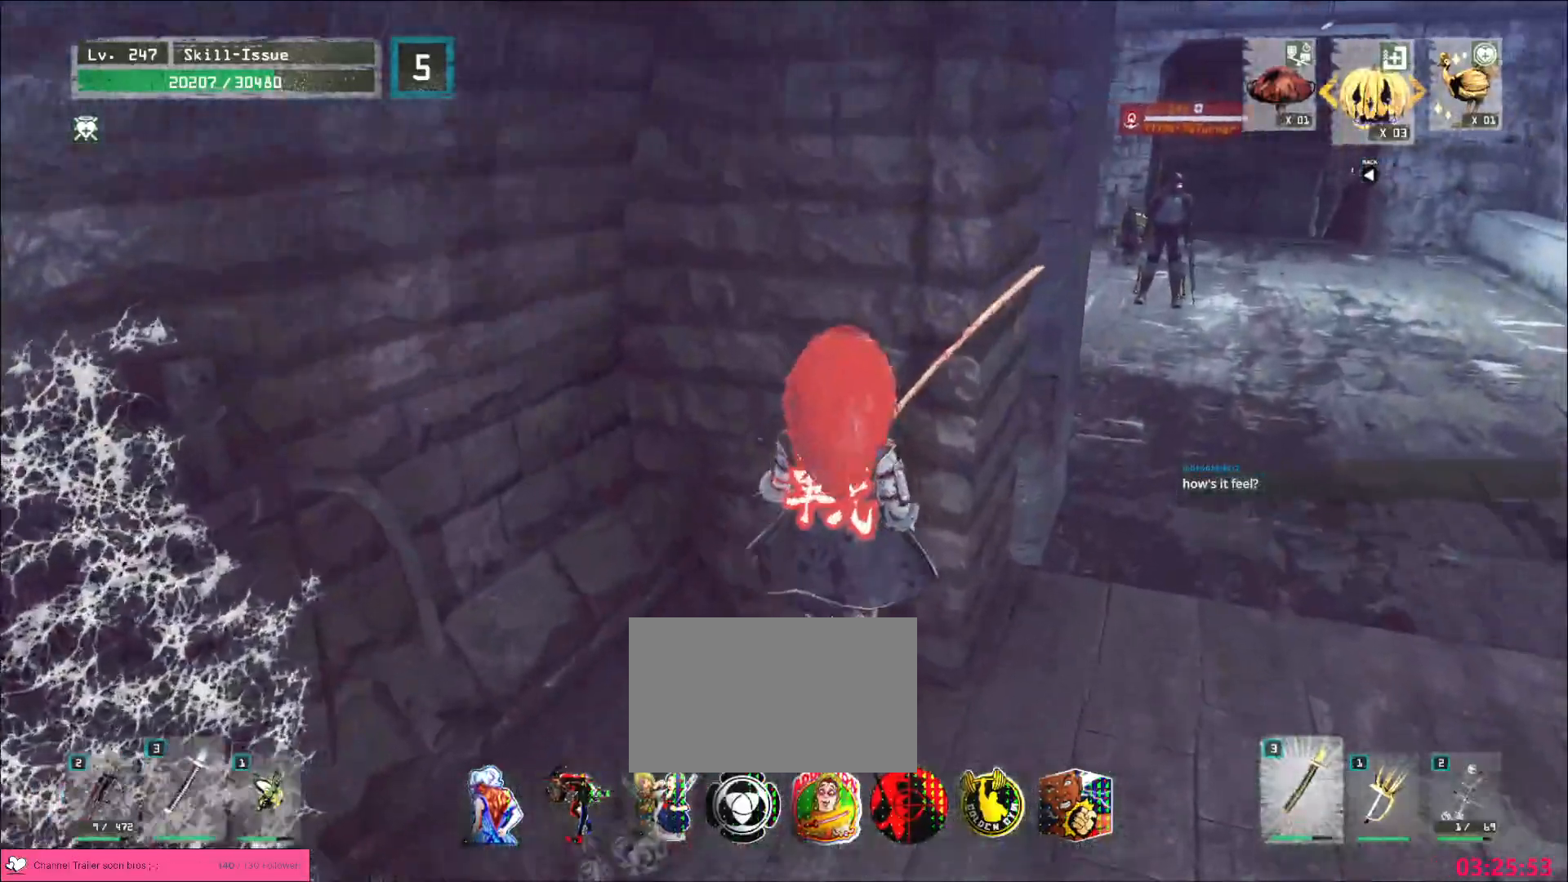
{"keys": [], "mouse": [], "events": []}
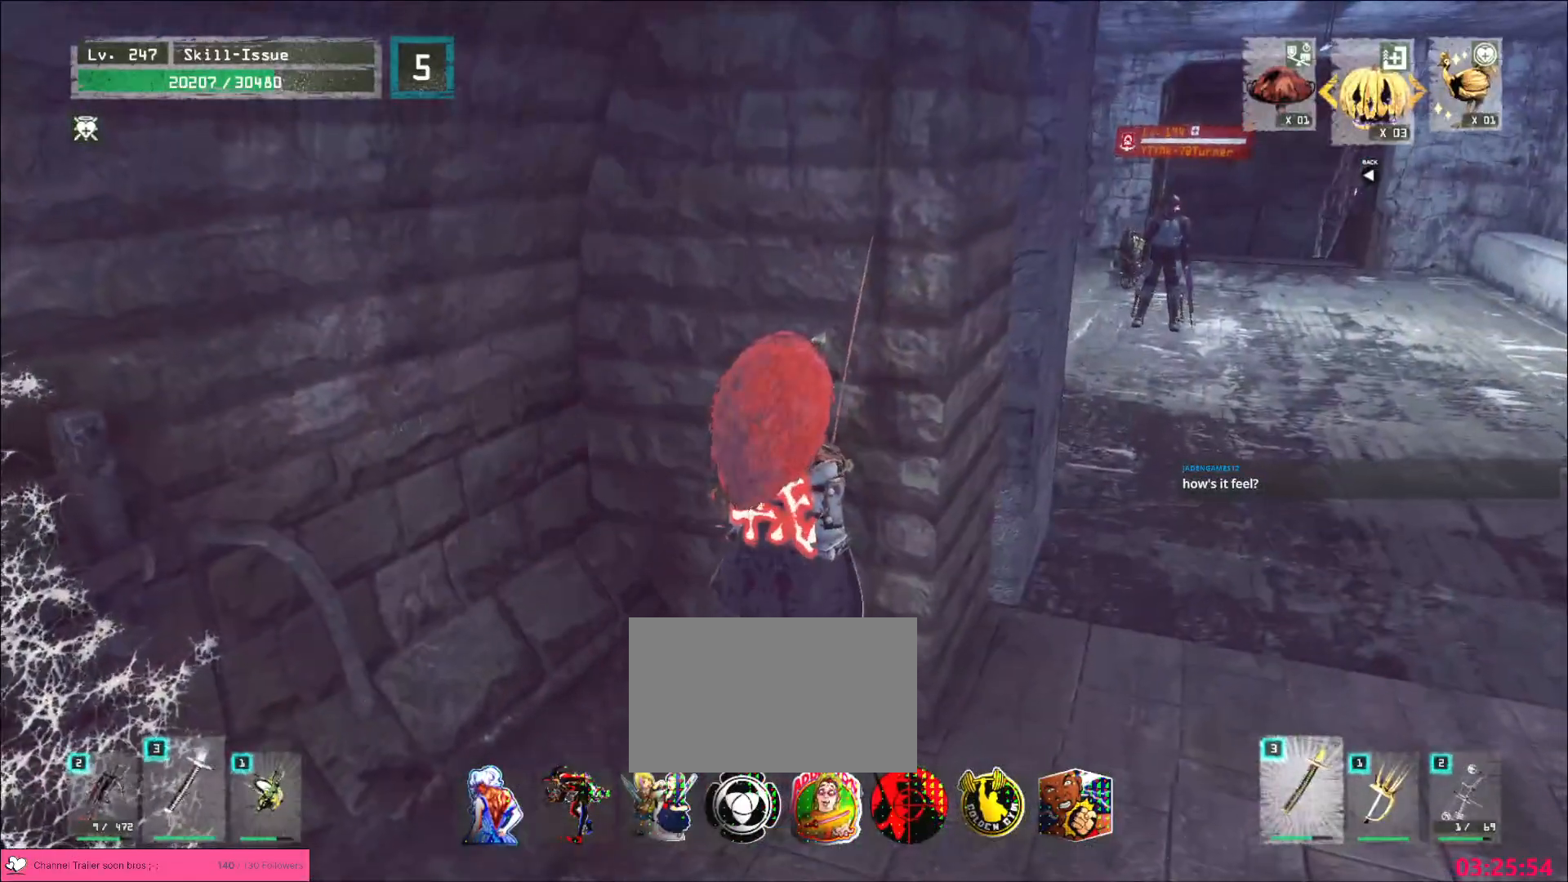
{"keys": [], "mouse": [], "events": []}
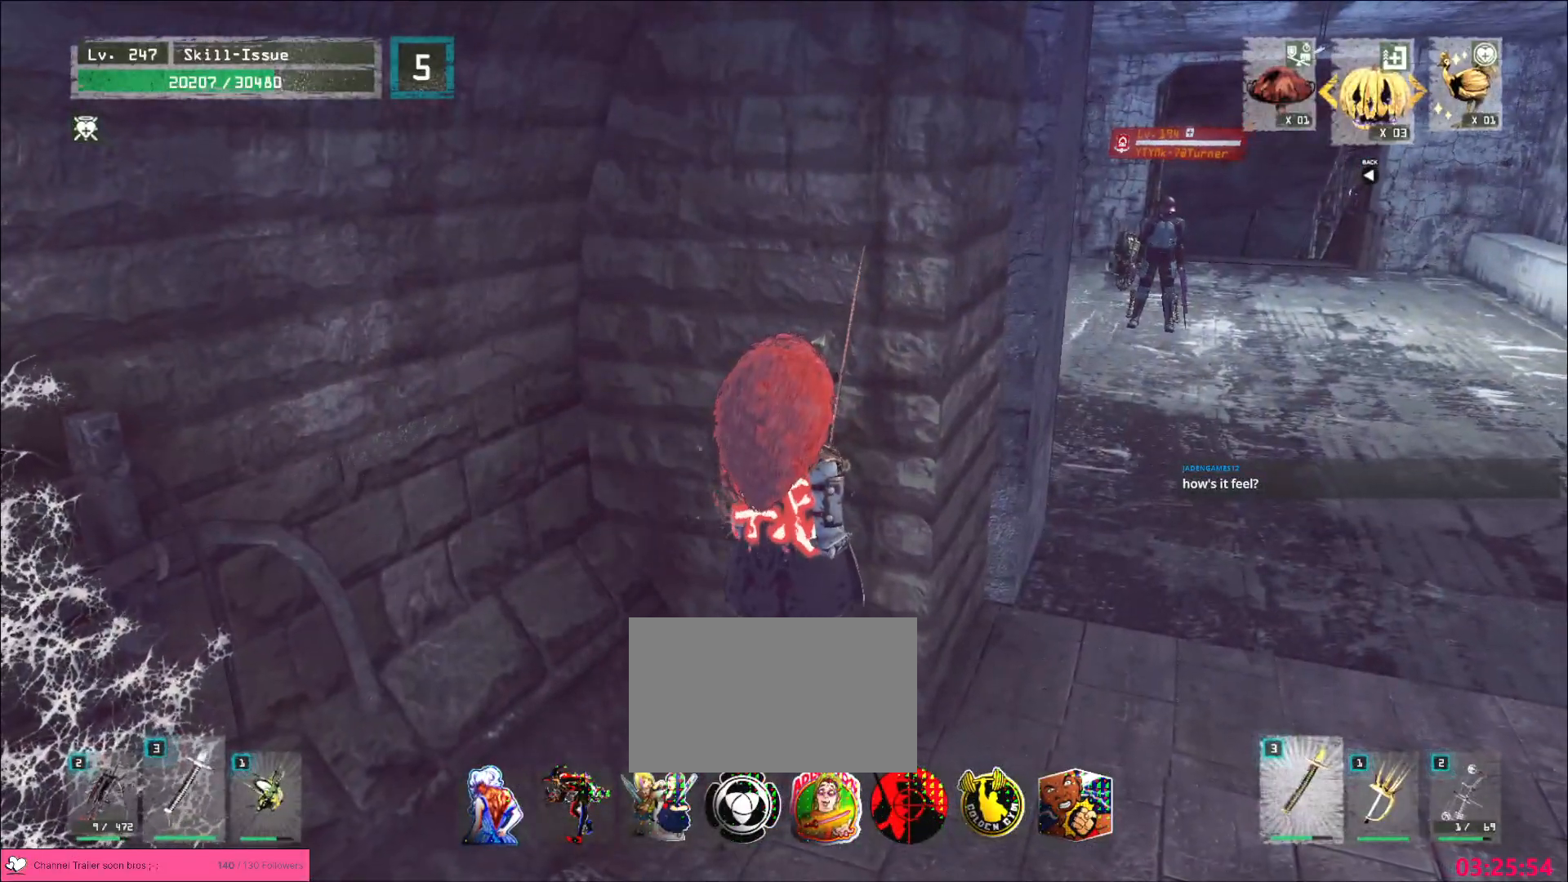
{"keys": [], "mouse": [], "events": []}
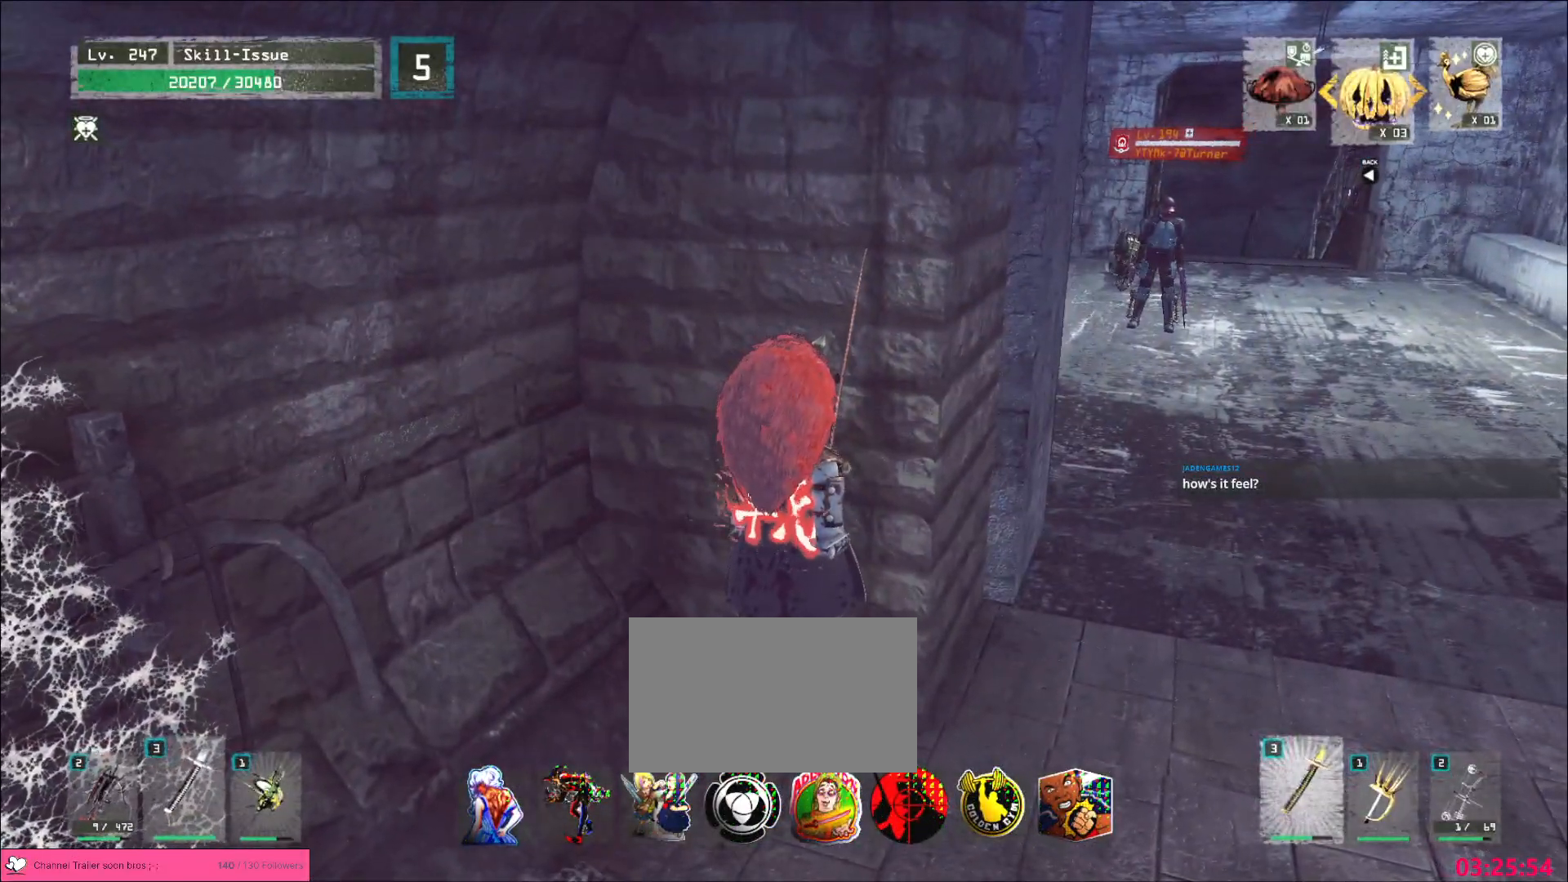
{"keys": [], "mouse": [], "events": []}